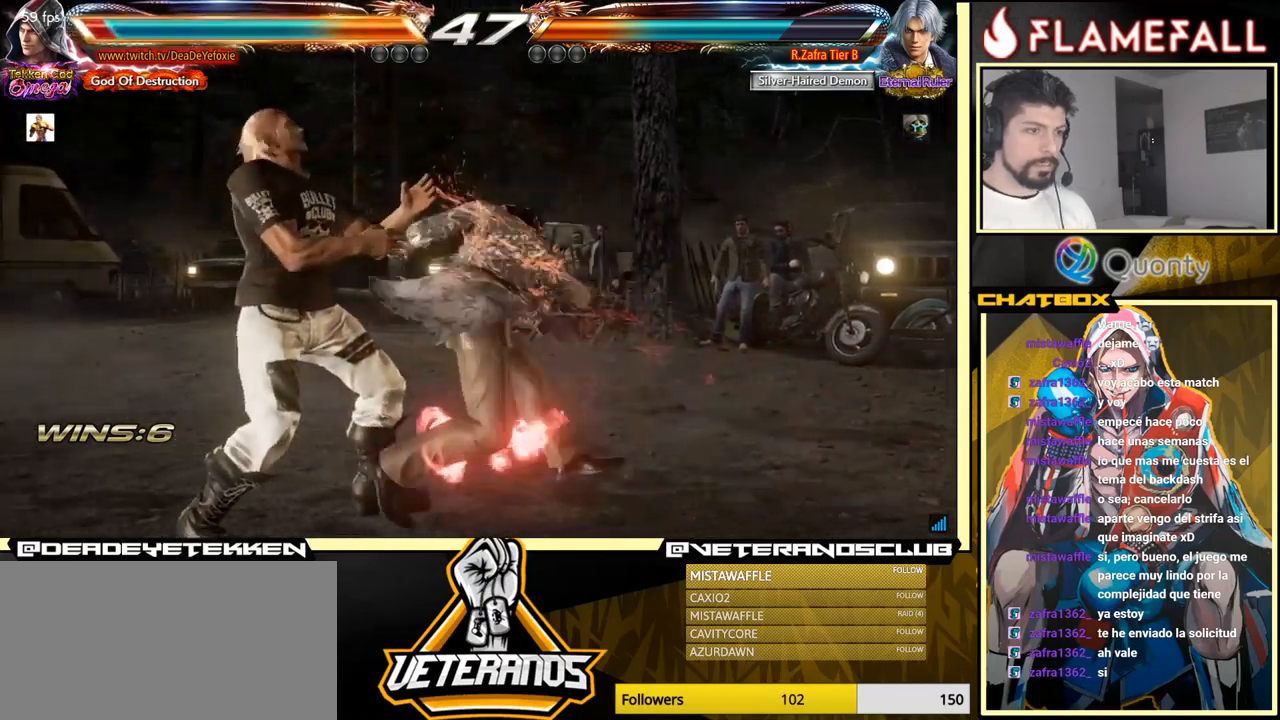
Gameplay with a controller (arcade stick); each line is a JSON object with the inputs held at the frame after it. "events" lists button and stick changes between this image and that frame as [ms after this image, input, new state], when the widget could be followed in between. Not read: L3 R3.
{"buttons": [], "left_stick": "center", "events": [[350, "left_stick", "center"]]}
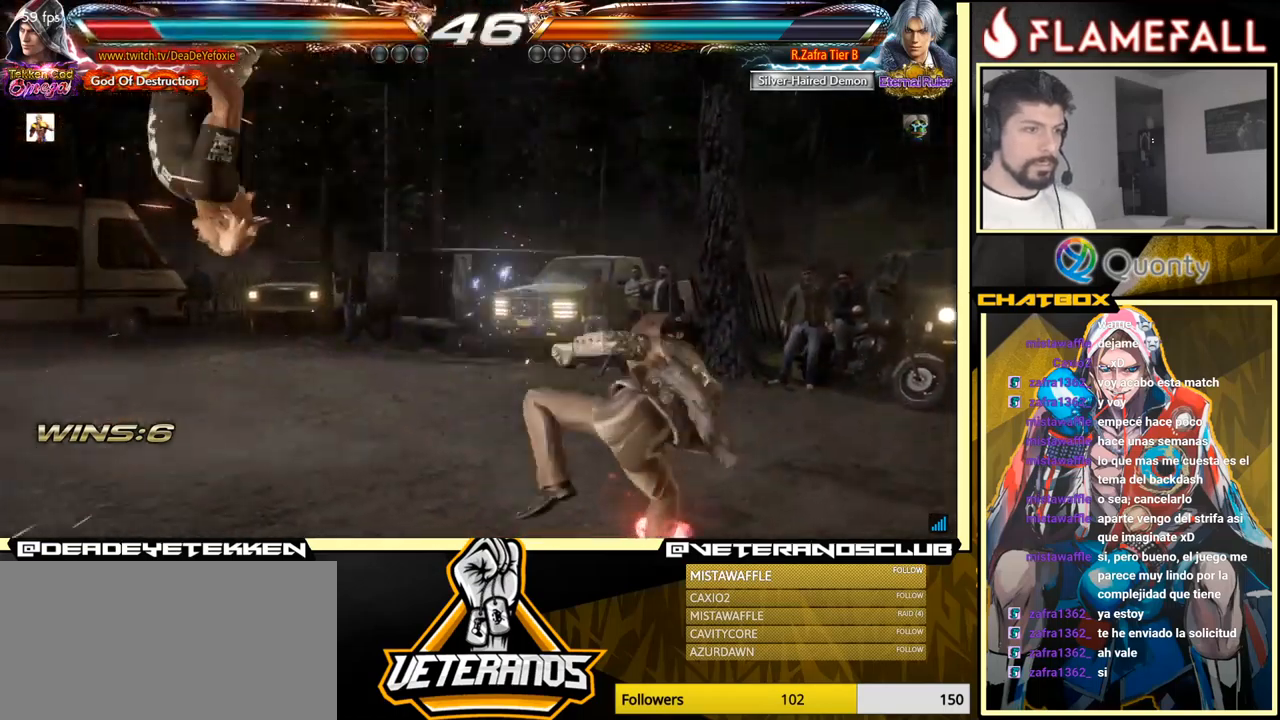
{"buttons": [], "left_stick": "center", "events": [[216, "X", "down"], [266, "X", "up"], [350, "X", "down"], [450, "X", "up"]]}
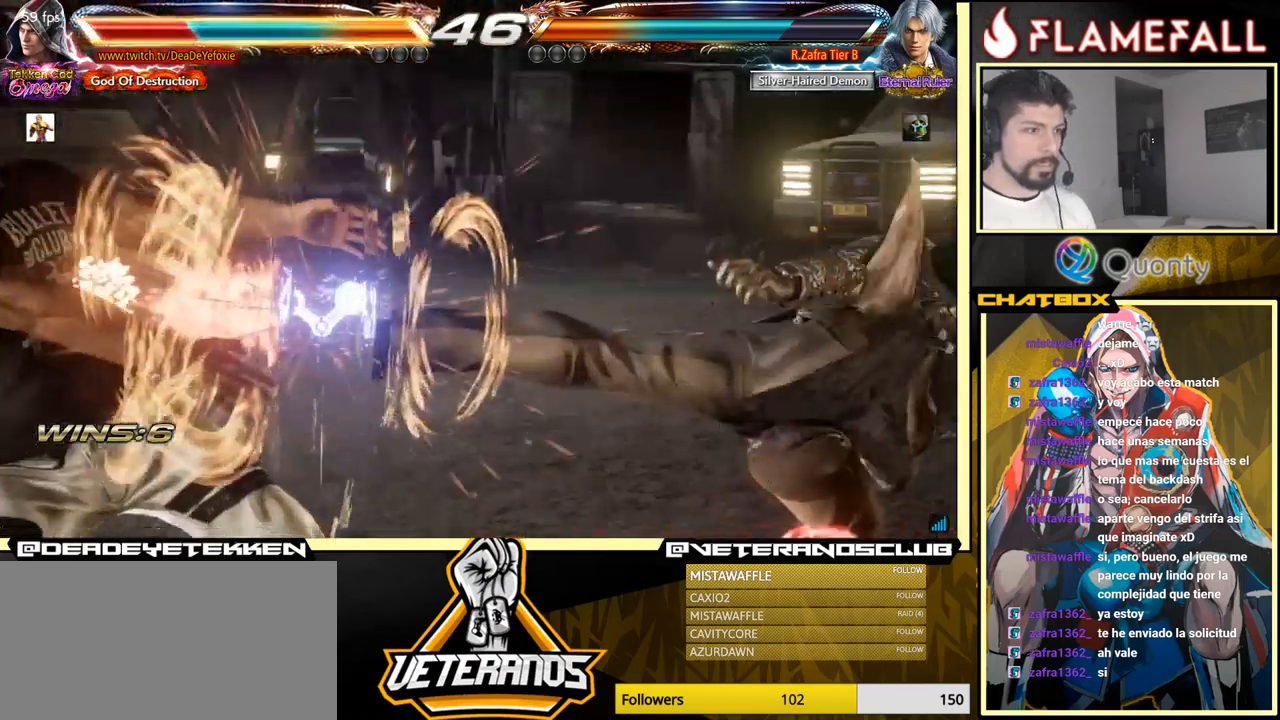
{"buttons": [], "left_stick": "center", "events": []}
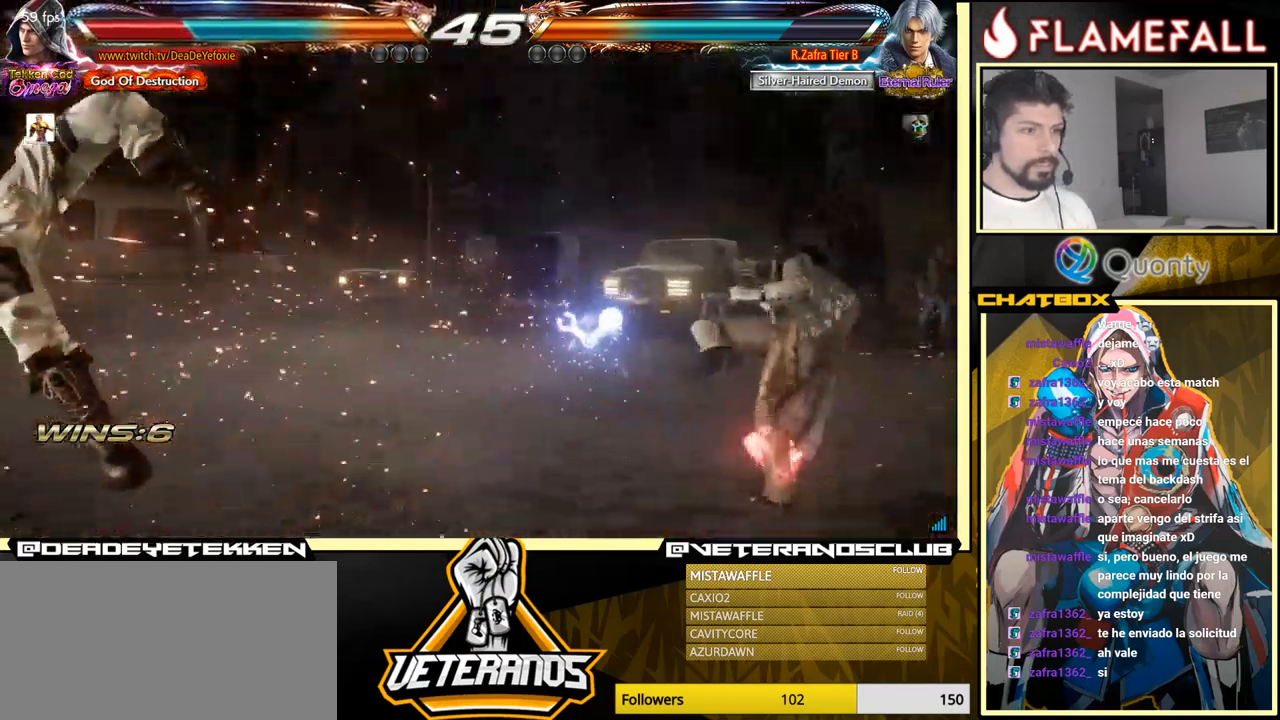
{"buttons": ["X"], "left_stick": "center", "events": [[166, "X", "down"], [200, "X", "up"], [283, "X", "down"], [316, "X", "up"], [400, "X", "down"]]}
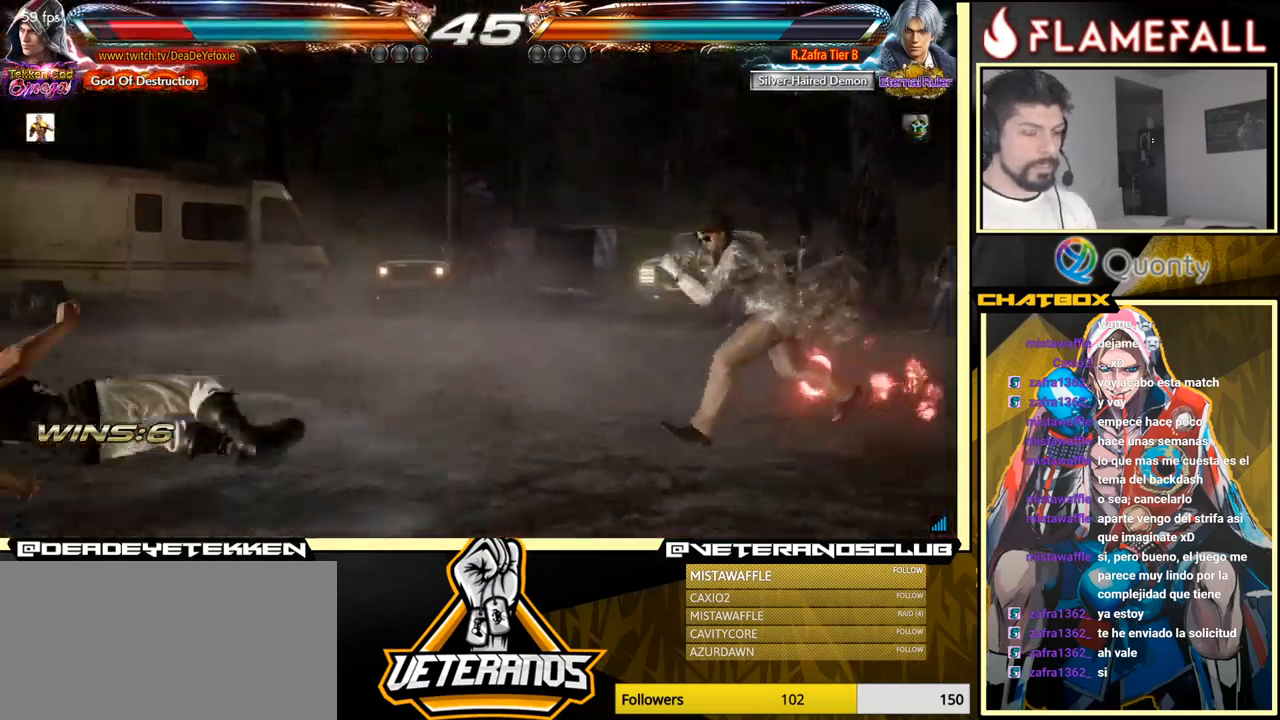
{"buttons": [], "left_stick": "up", "events": [[16, "X", "up"], [250, "left_stick", "up"], [350, "left_stick", "center"], [450, "left_stick", "up"]]}
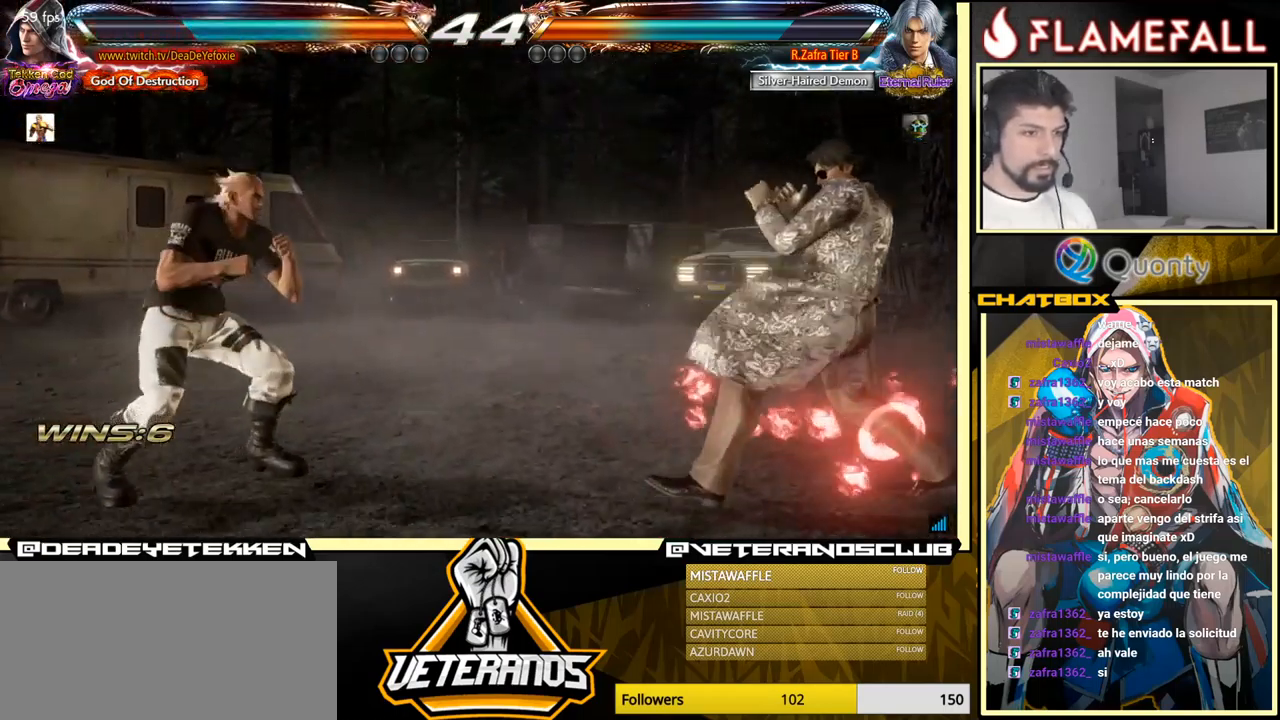
{"buttons": [], "left_stick": "right", "events": [[83, "left_stick", "down"], [216, "left_stick", "left"], [316, "left_stick", "center"], [366, "left_stick", "right"], [433, "left_stick", "center"], [483, "left_stick", "right"]]}
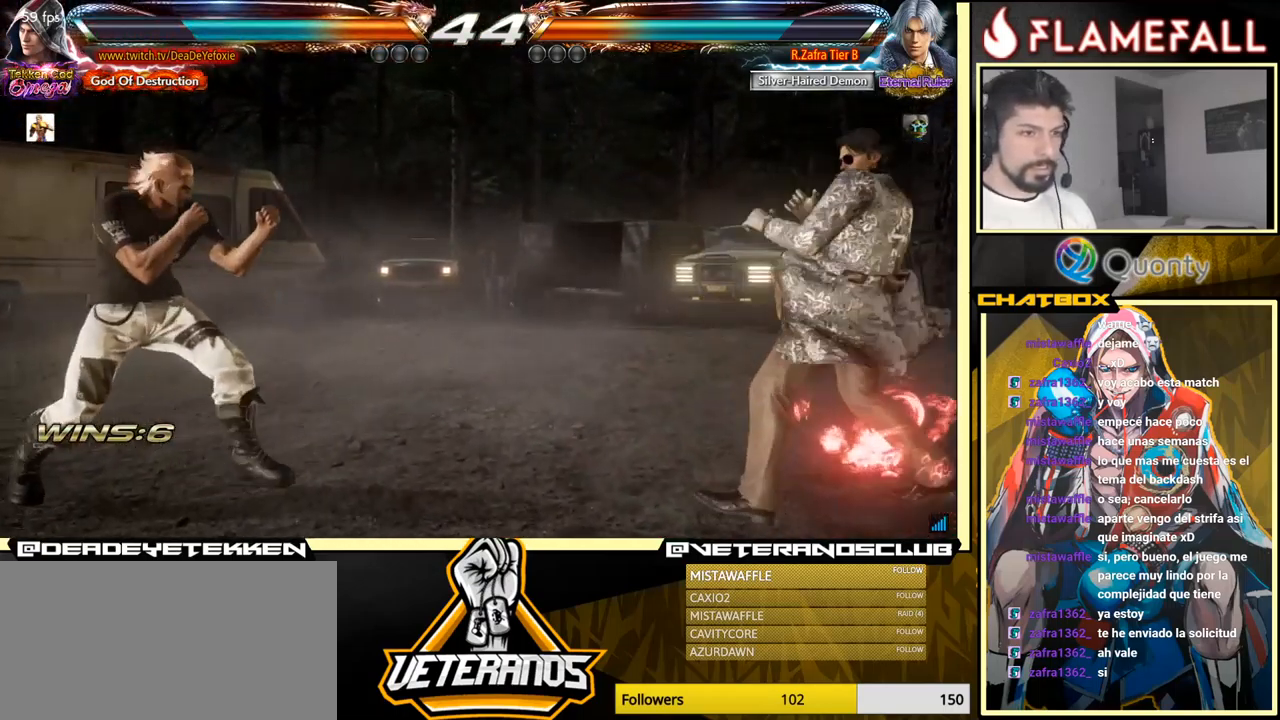
{"buttons": [], "left_stick": "down-right", "events": [[50, "left_stick", "down"], [150, "left_stick", "center"], [200, "left_stick", "left"], [300, "left_stick", "right"], [366, "left_stick", "center"], [466, "left_stick", "down-right"]]}
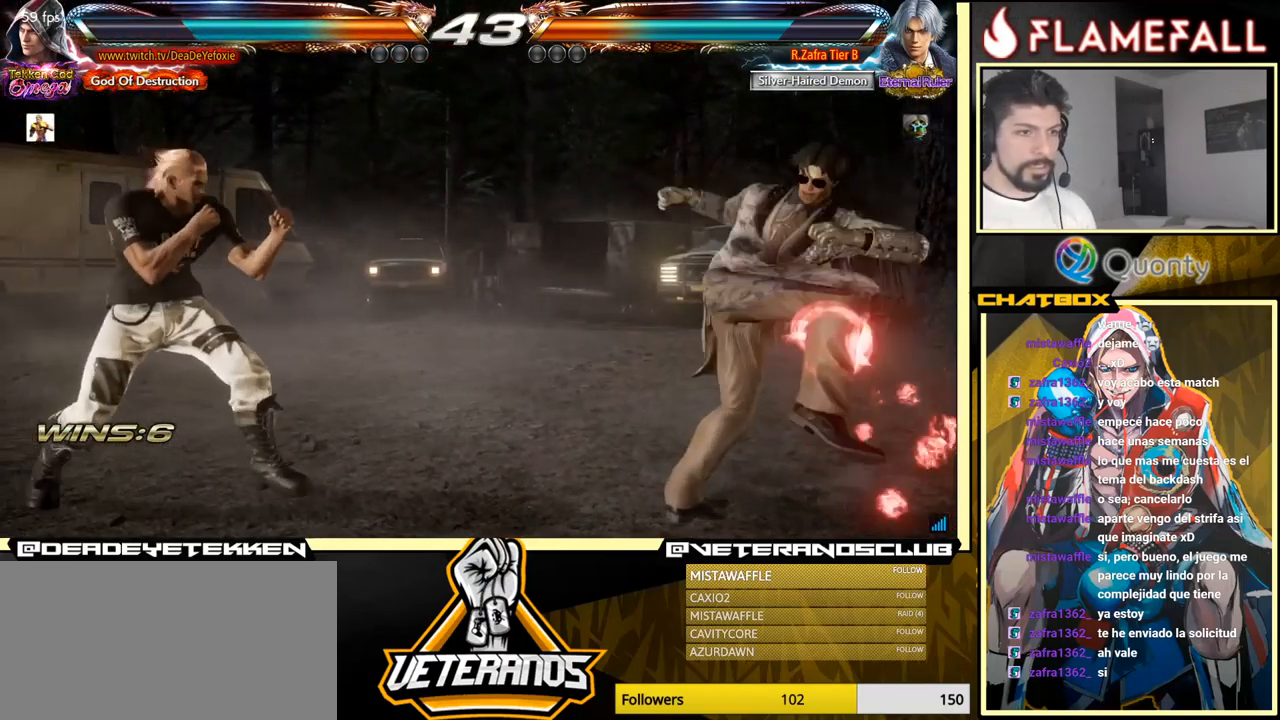
{"buttons": [], "left_stick": "down", "events": [[16, "left_stick", "left"], [83, "left_stick", "center"], [183, "R2", "down"], [183, "left_stick", "down"], [283, "R2", "up"], [316, "Y", "down"], [416, "Y", "up"]]}
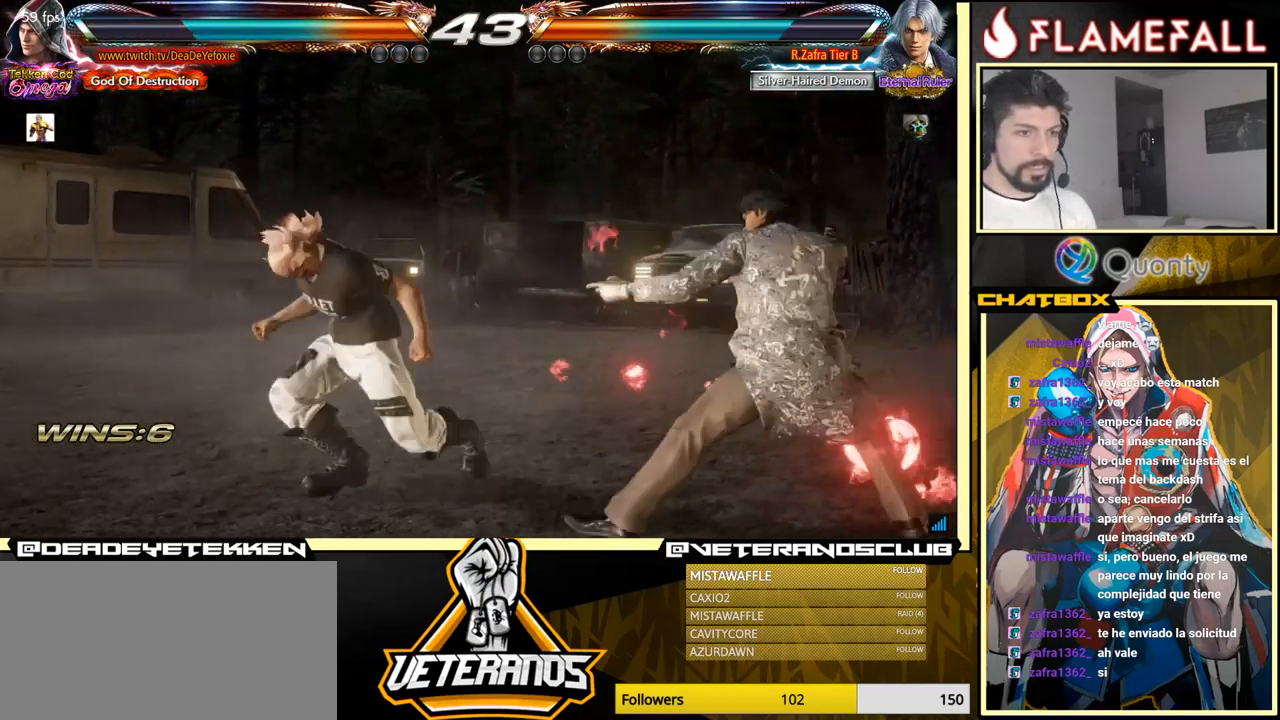
{"buttons": [], "left_stick": "center", "events": [[266, "left_stick", "left"], [416, "left_stick", "center"]]}
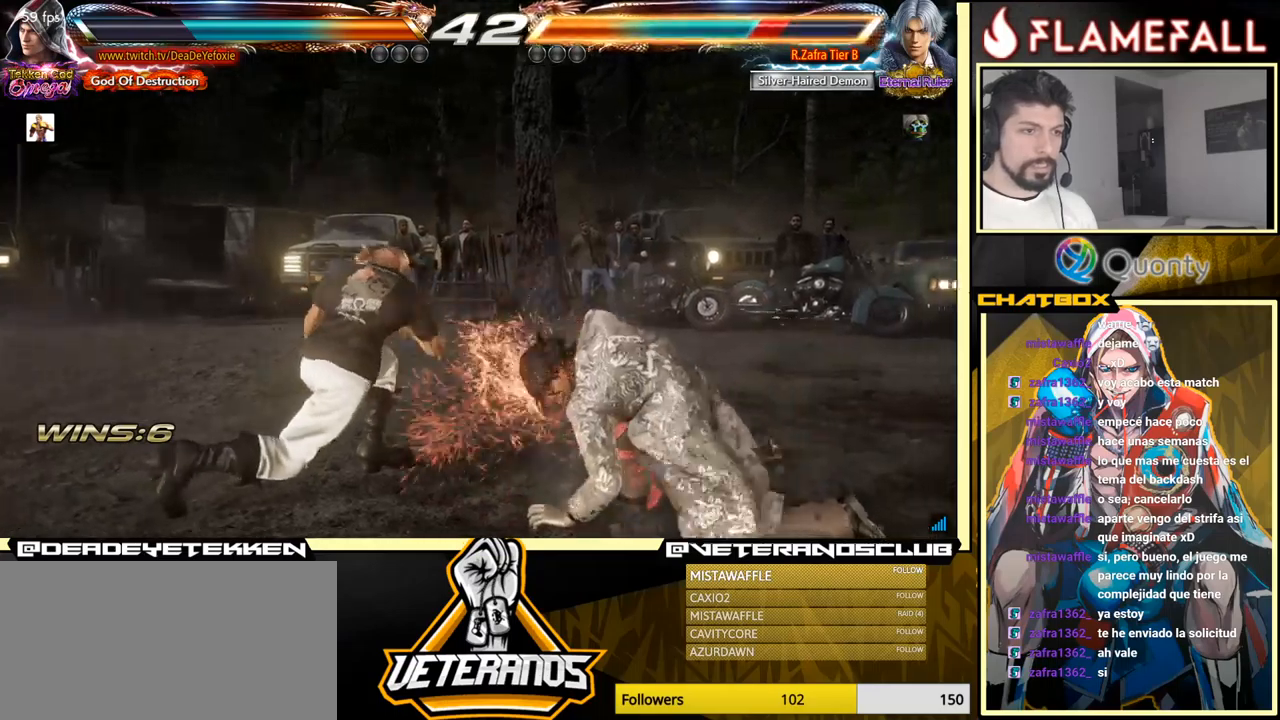
{"buttons": [], "left_stick": "down-right", "events": [[183, "left_stick", "right"], [250, "left_stick", "center"], [317, "left_stick", "right"], [433, "left_stick", "down-right"]]}
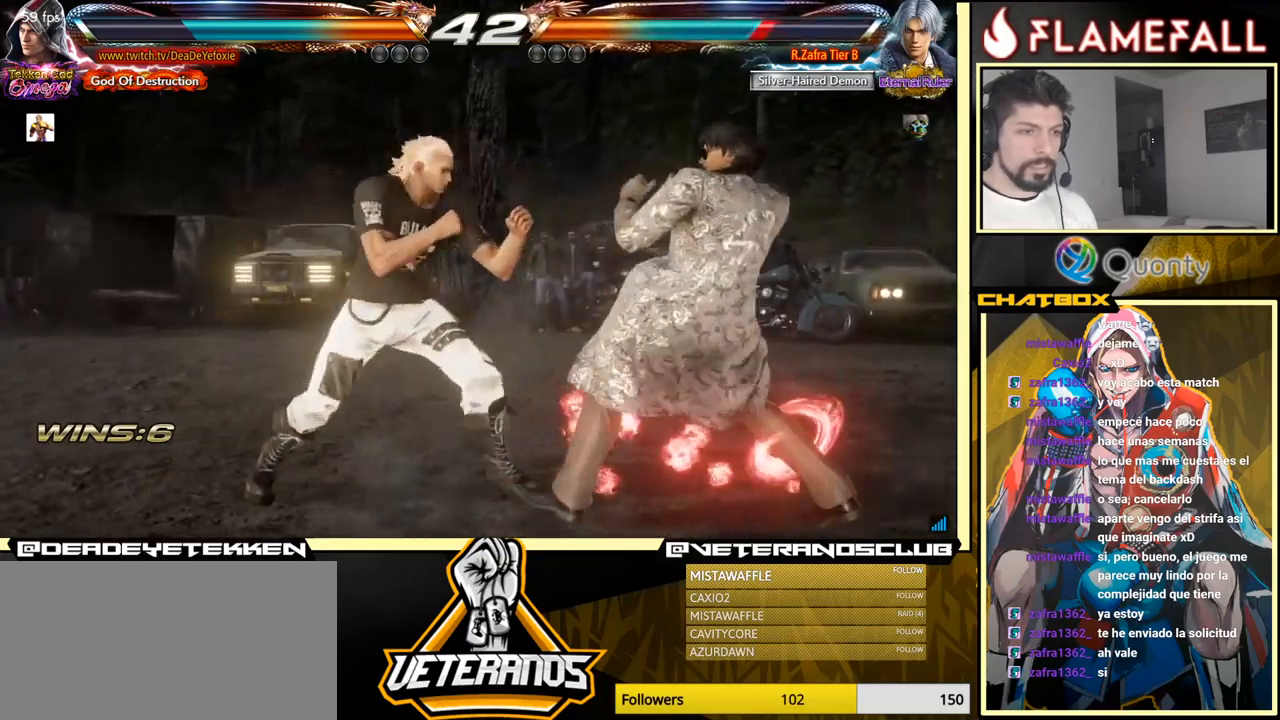
{"buttons": ["X"], "left_stick": "left", "events": [[33, "left_stick", "center"], [100, "left_stick", "right"], [167, "left_stick", "center"], [233, "left_stick", "down-right"], [267, "X", "down"], [350, "X", "up"], [367, "Y", "down"], [417, "left_stick", "center"], [433, "Y", "up"], [467, "left_stick", "left"], [483, "X", "down"]]}
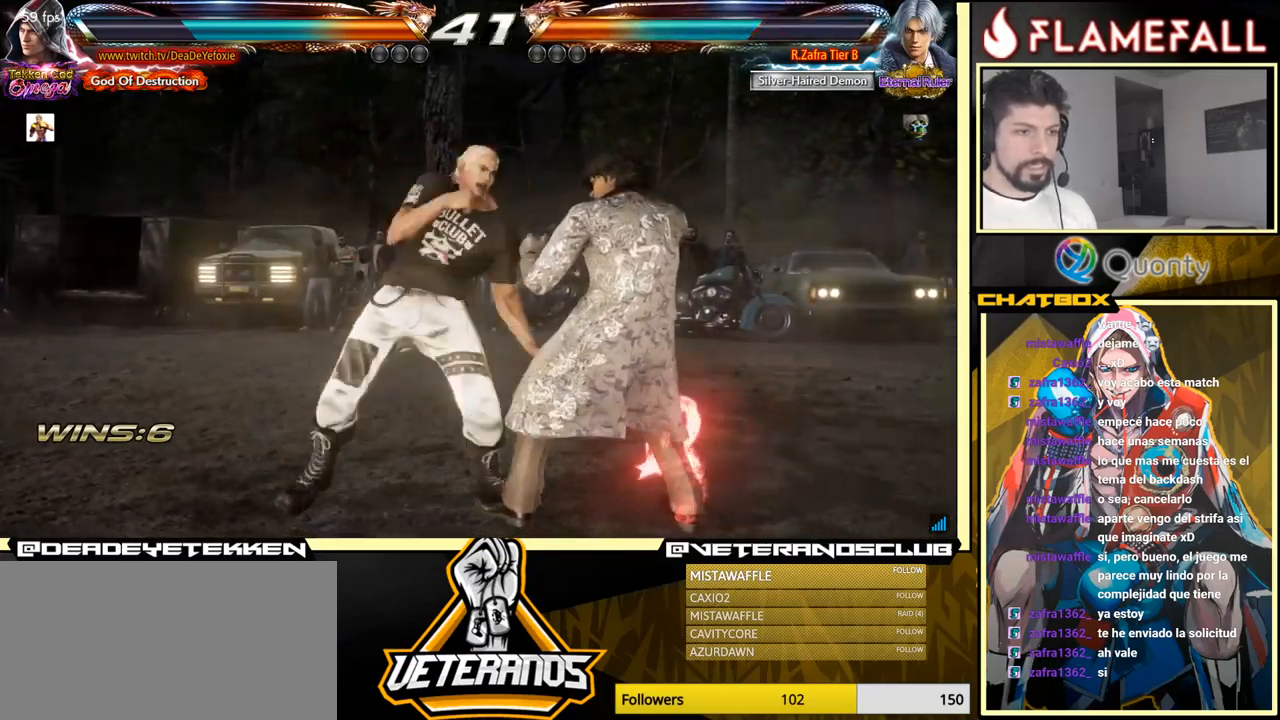
{"buttons": [], "left_stick": "left", "events": [[50, "X", "up"], [133, "X", "down"], [317, "X", "up"]]}
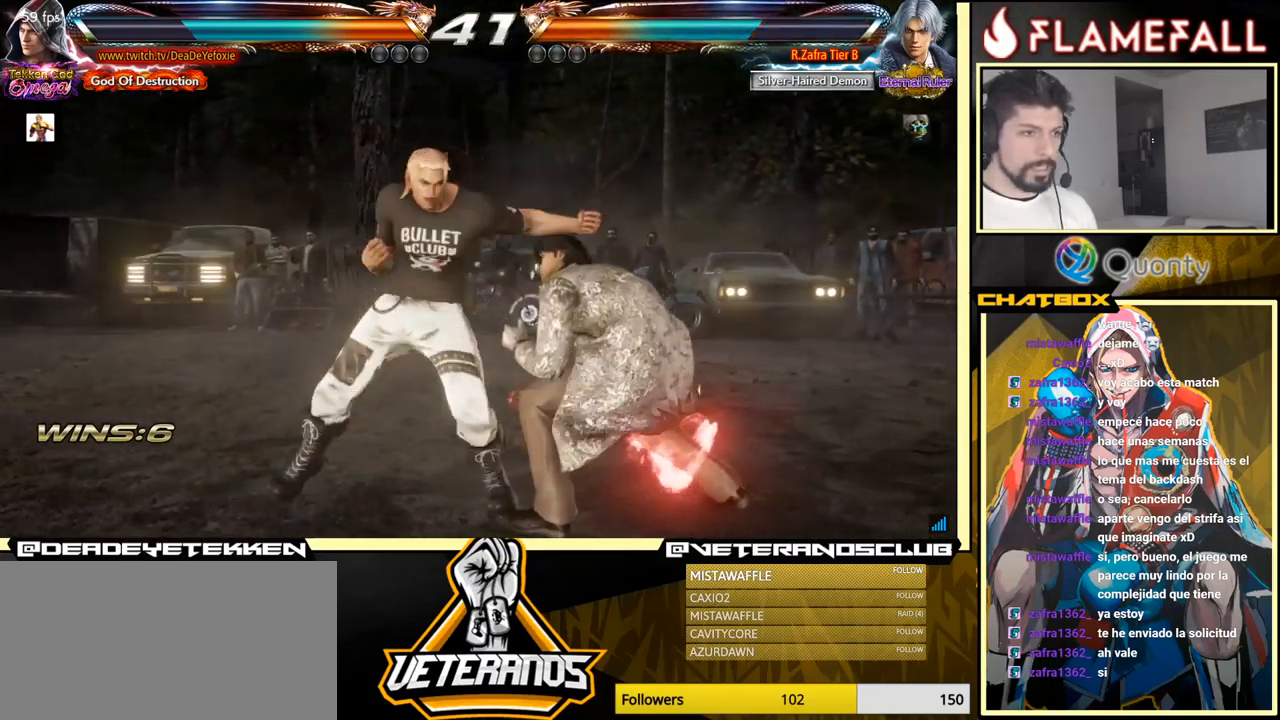
{"buttons": [], "left_stick": "left", "events": []}
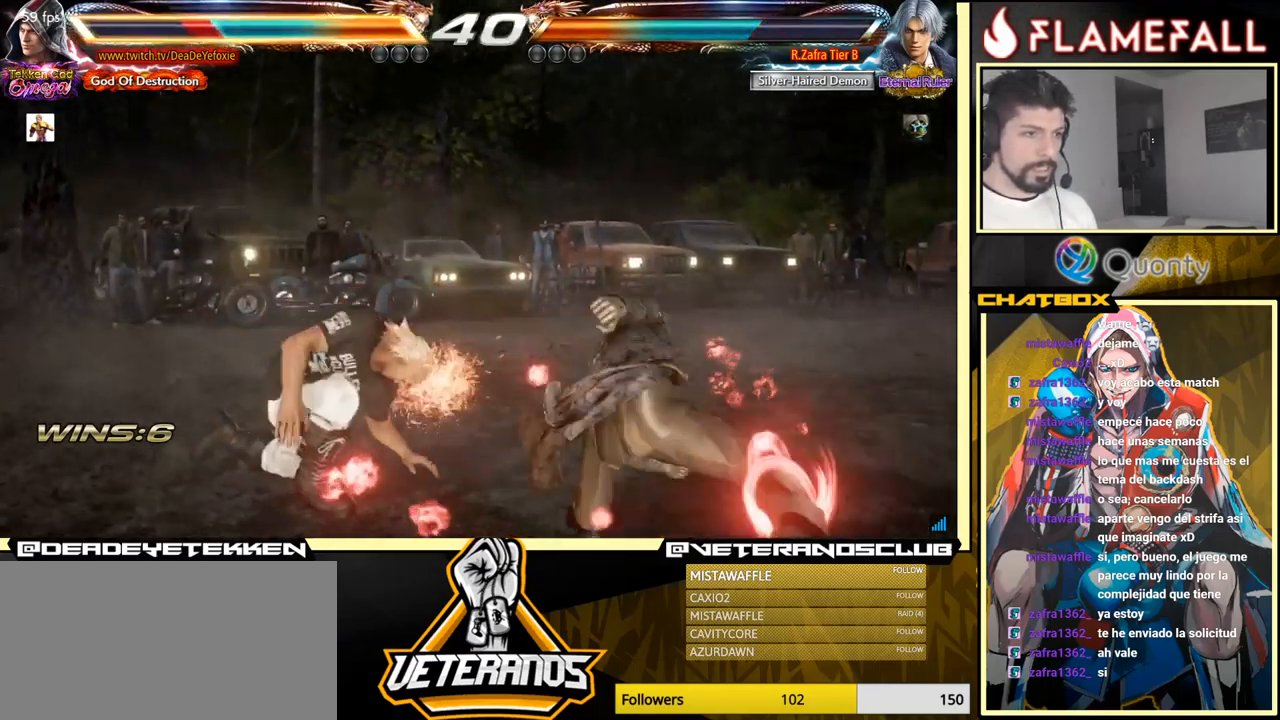
{"buttons": [], "left_stick": "up", "events": [[83, "left_stick", "center"], [250, "left_stick", "up"], [317, "left_stick", "center"], [467, "left_stick", "up"]]}
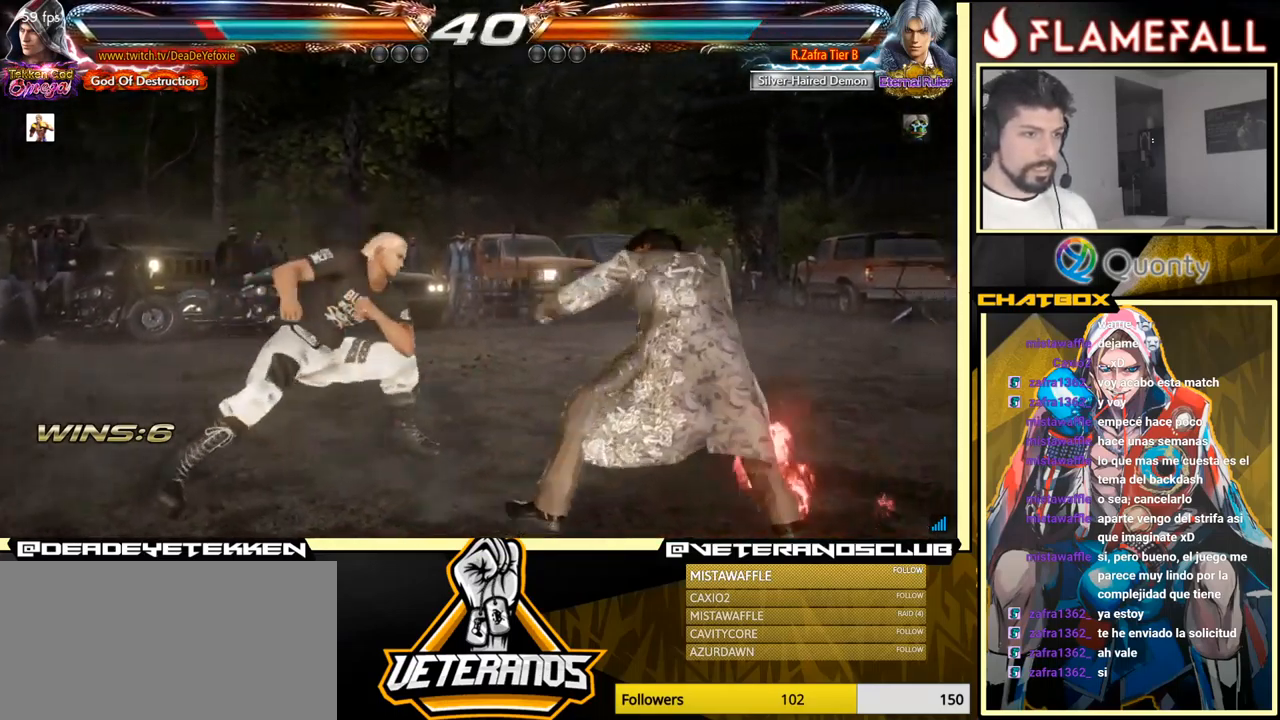
{"buttons": [], "left_stick": "down-left", "events": [[233, "left_stick", "down-left"], [333, "left_stick", "center"], [383, "left_stick", "left"], [500, "left_stick", "down-left"]]}
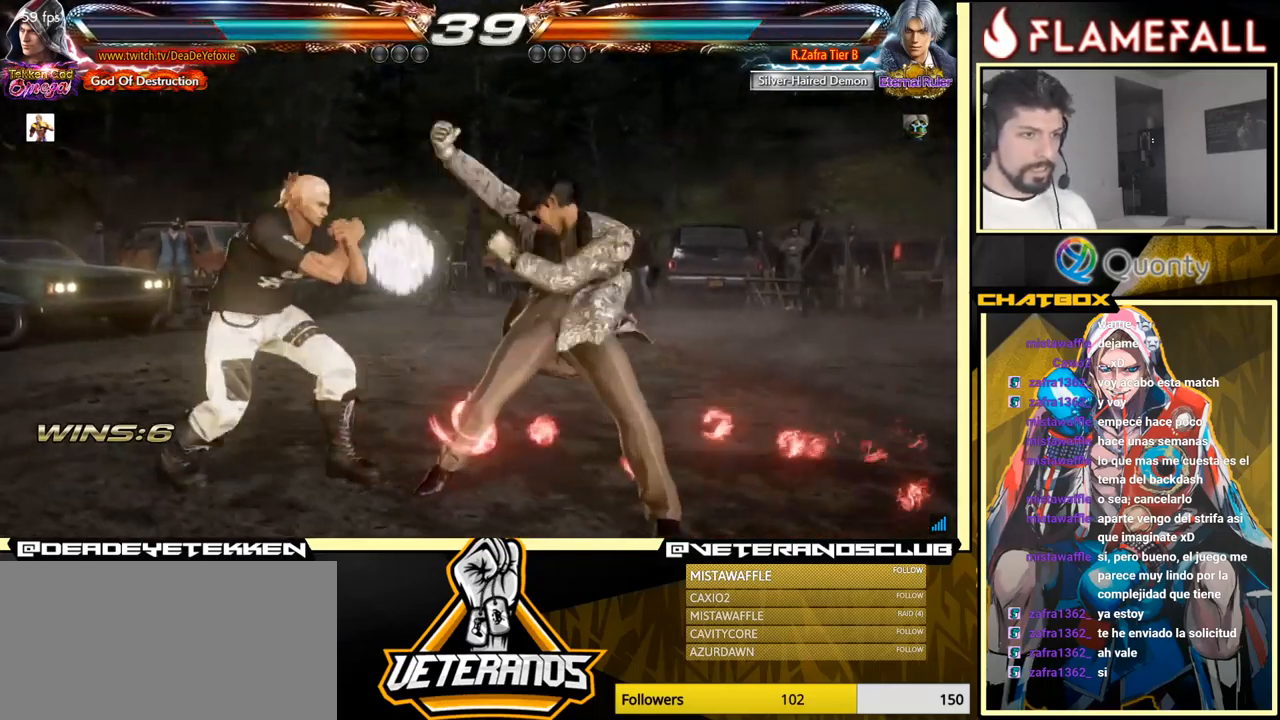
{"buttons": ["X"], "left_stick": "center", "events": [[467, "left_stick", "center"], [483, "X", "down"]]}
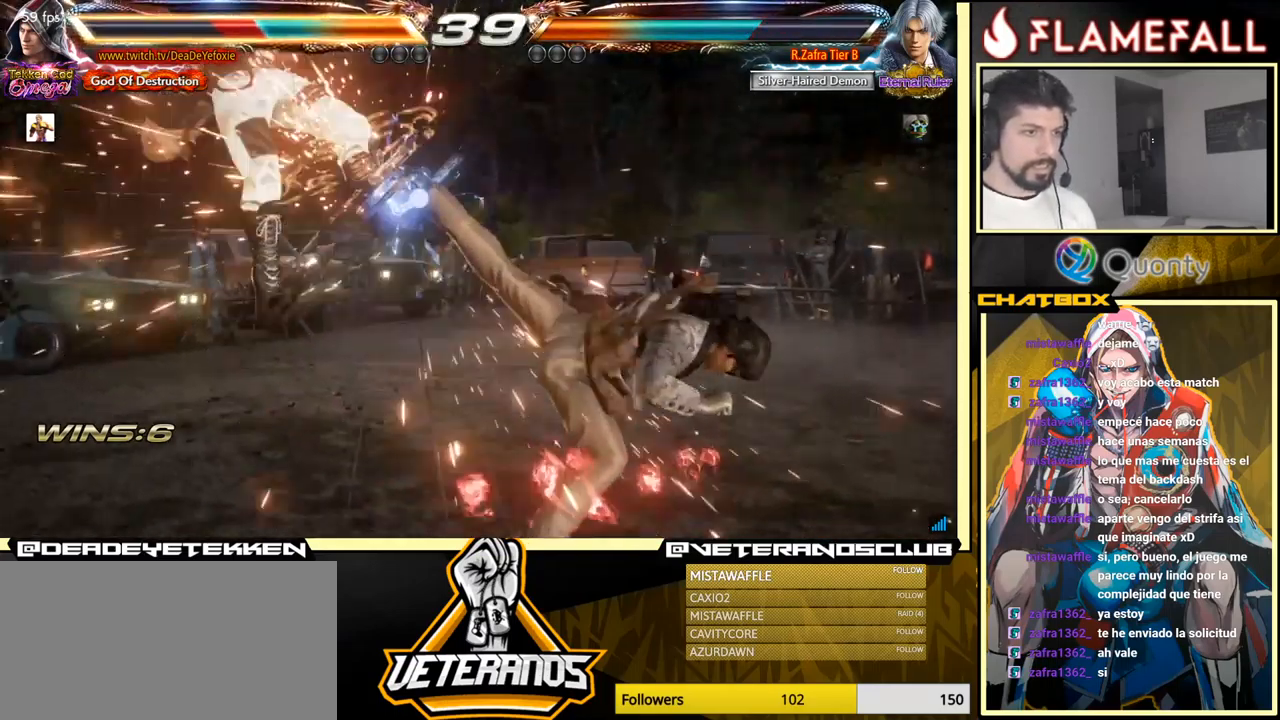
{"buttons": [], "left_stick": "center", "events": [[83, "Y", "down"], [100, "X", "up"], [100, "Y", "up"]]}
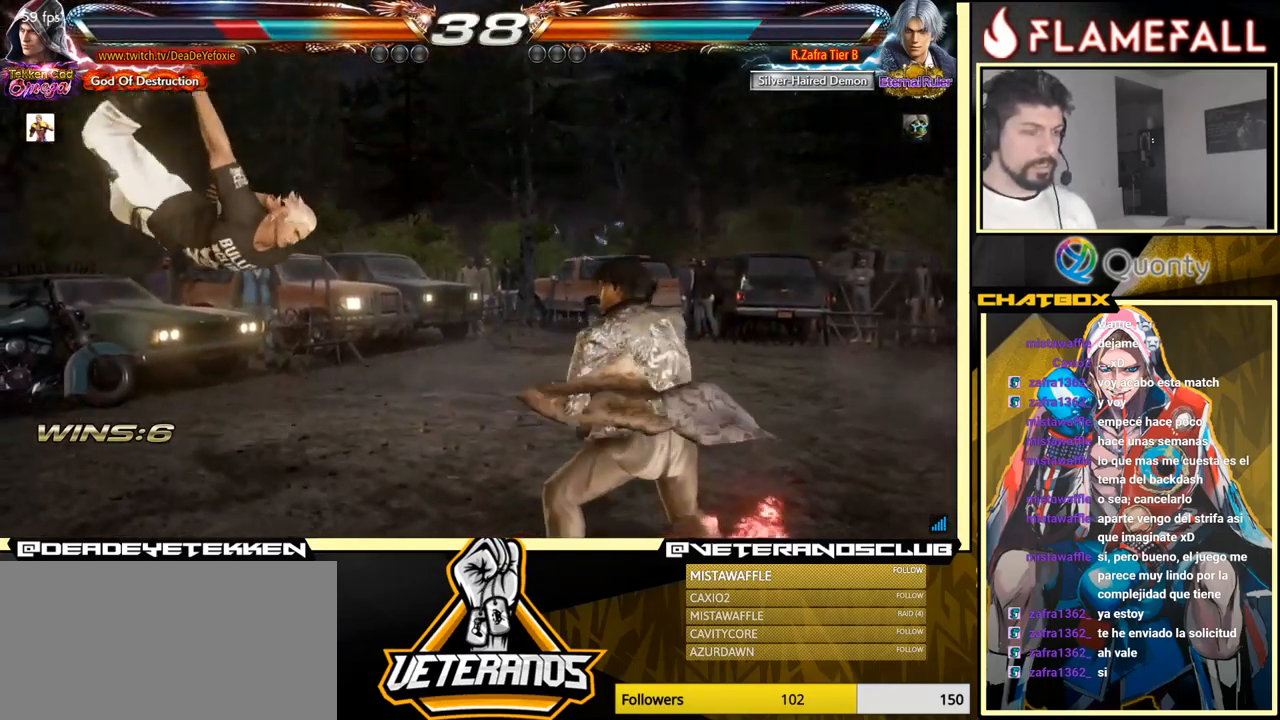
{"buttons": [], "left_stick": "center", "events": [[33, "X", "down"], [100, "X", "up"], [183, "X", "down"], [283, "X", "up"], [333, "X", "down"], [433, "X", "up"]]}
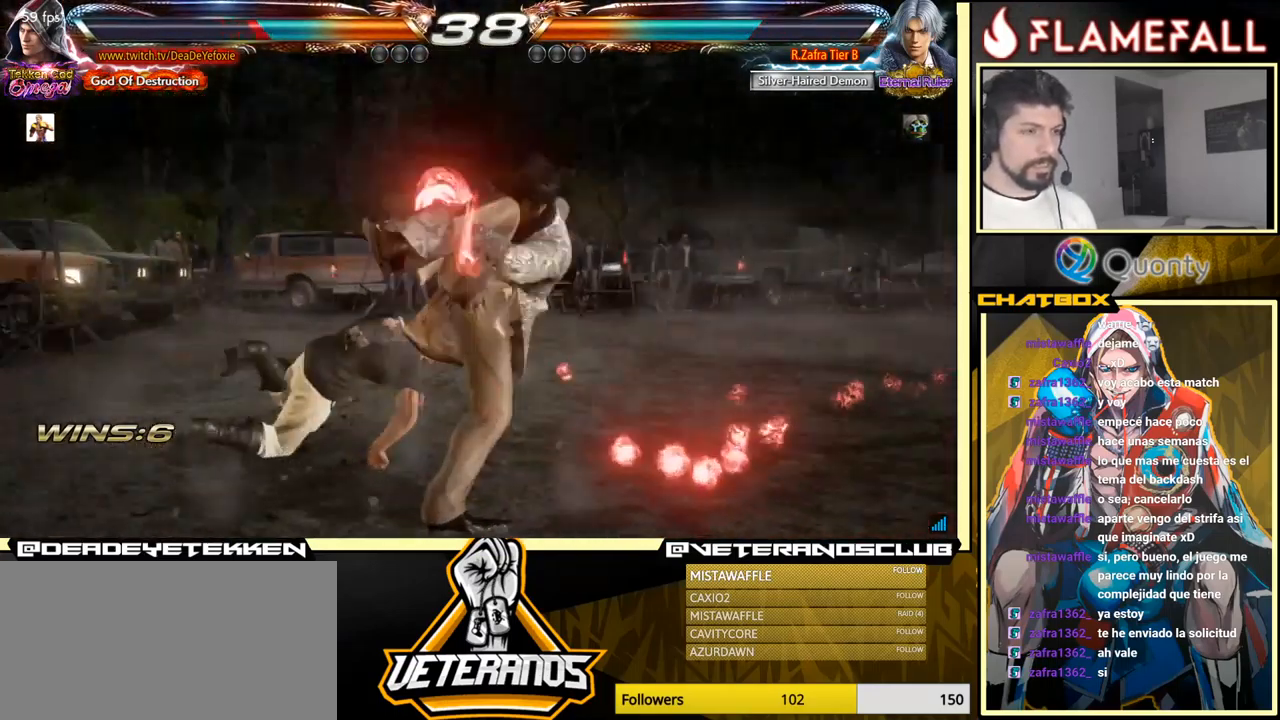
{"buttons": ["Y"], "left_stick": "center", "events": [[83, "left_stick", "up"], [150, "left_stick", "center"], [367, "X", "down"], [417, "X", "up"], [434, "Y", "down"]]}
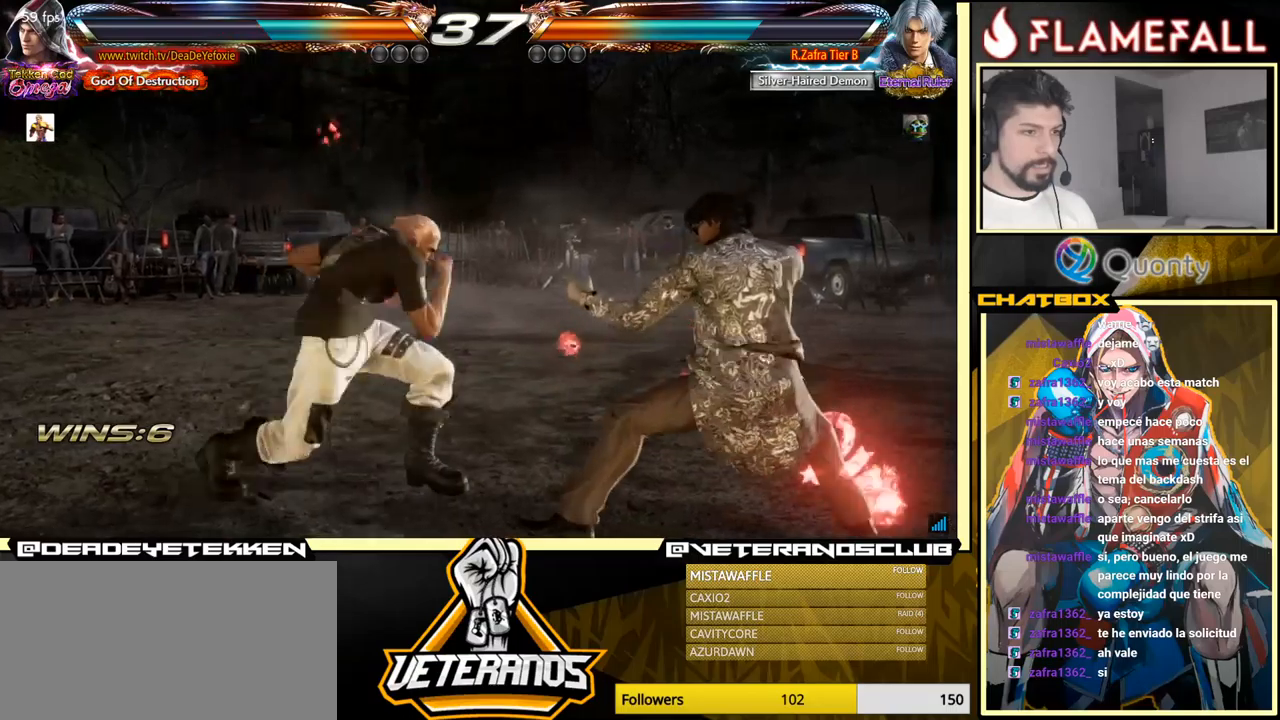
{"buttons": [], "left_stick": "left", "events": [[67, "Y", "up"], [150, "left_stick", "left"]]}
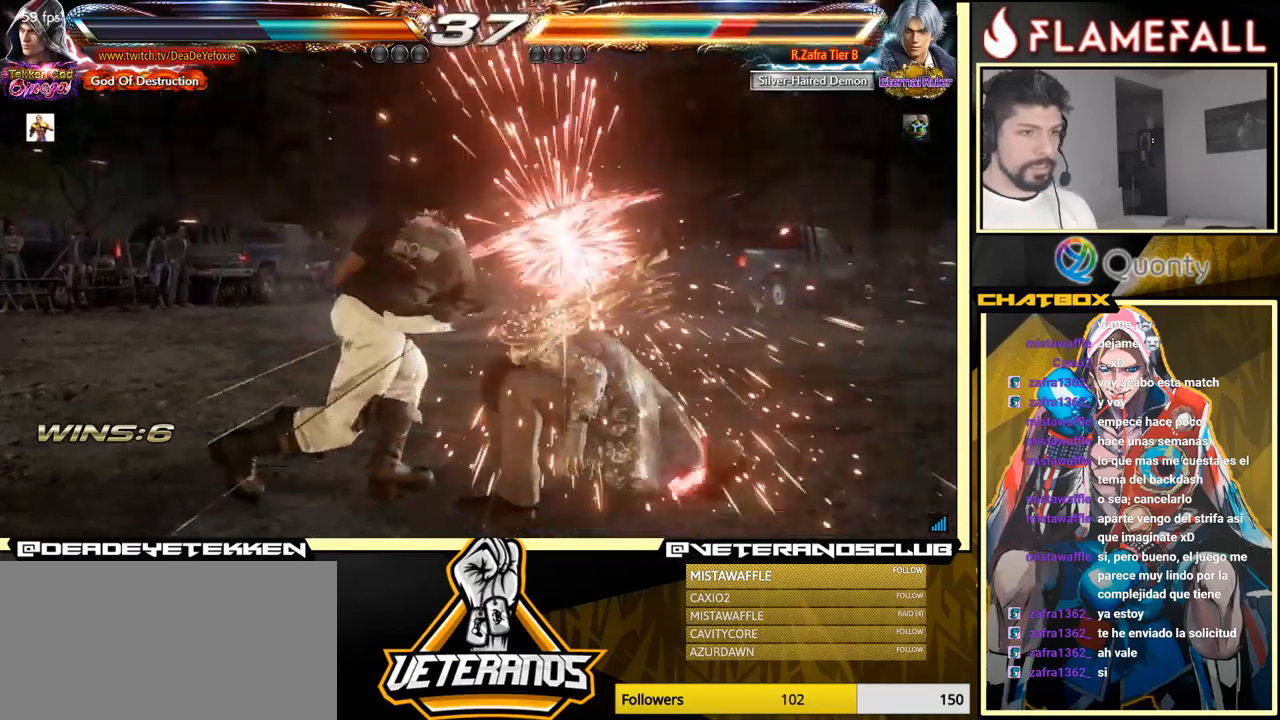
{"buttons": [], "left_stick": "left", "events": [[317, "X", "down"], [417, "X", "up"]]}
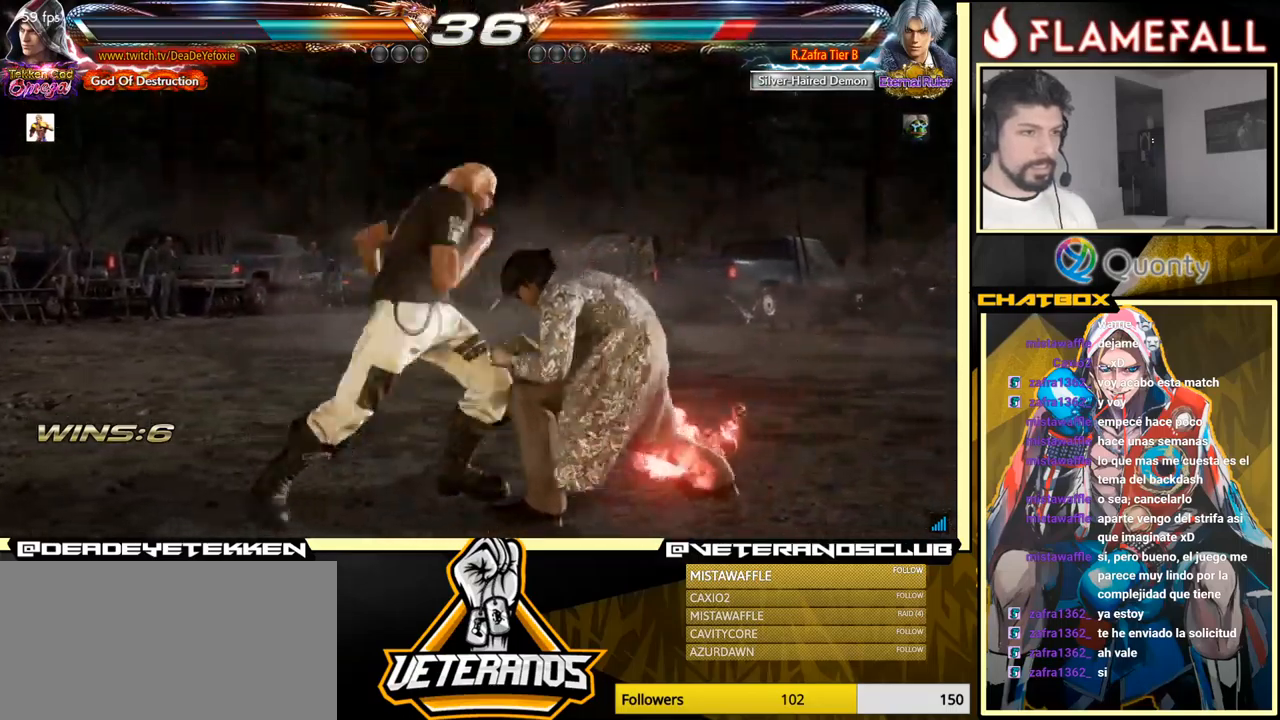
{"buttons": [], "left_stick": "left", "events": [[217, "left_stick", "center"], [267, "Y", "down"], [334, "Y", "up"], [450, "left_stick", "left"]]}
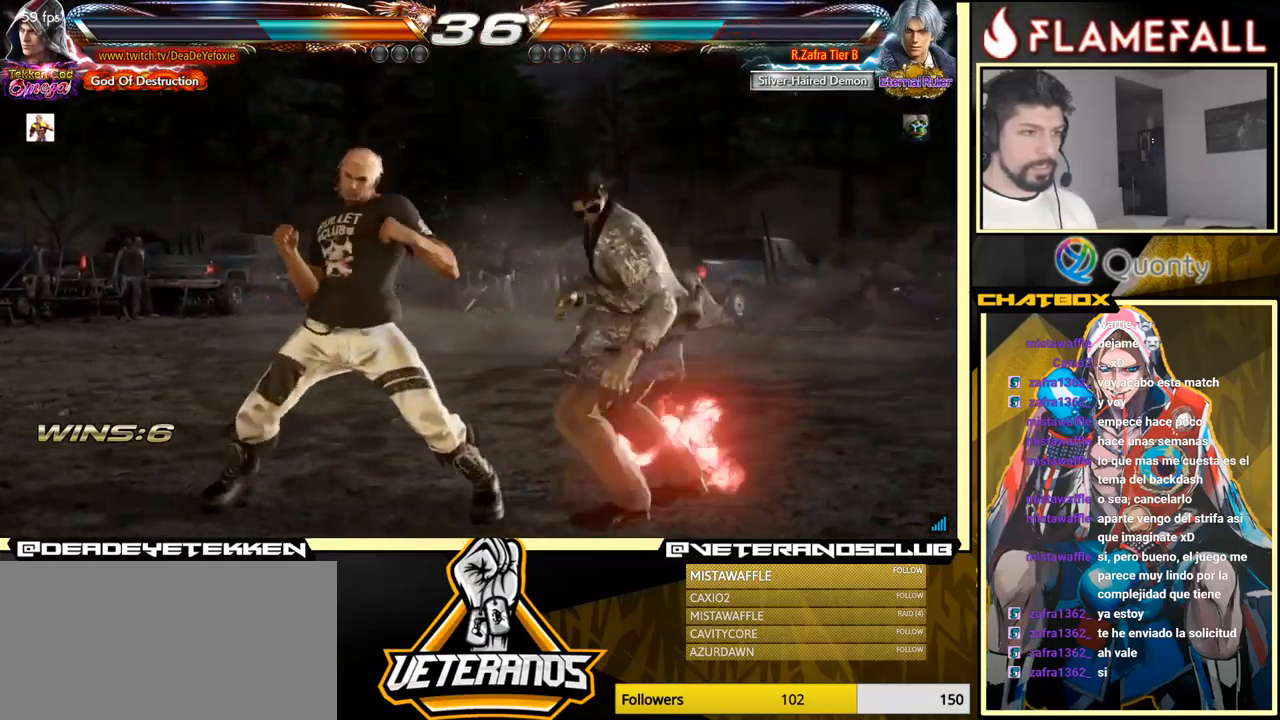
{"buttons": [], "left_stick": "center", "events": [[234, "left_stick", "center"]]}
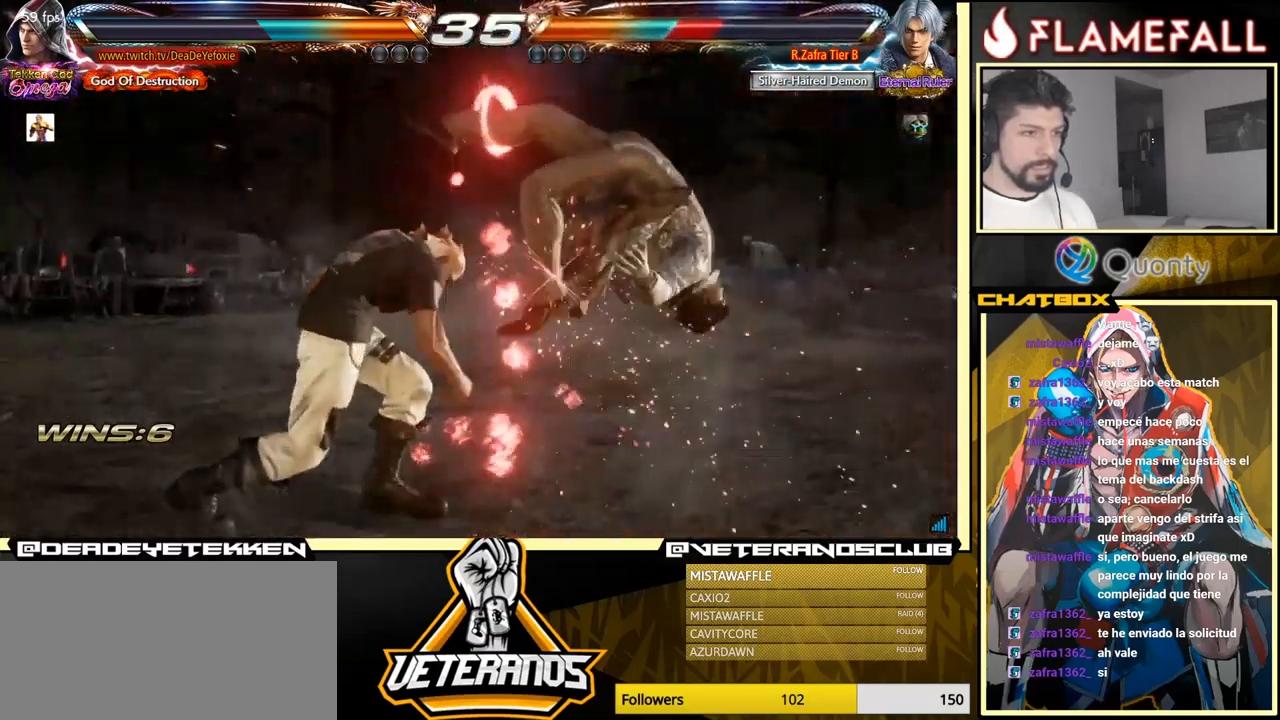
{"buttons": ["X"], "left_stick": "right", "events": [[150, "left_stick", "right"], [217, "A", "down"], [317, "X", "down"], [334, "A", "up"]]}
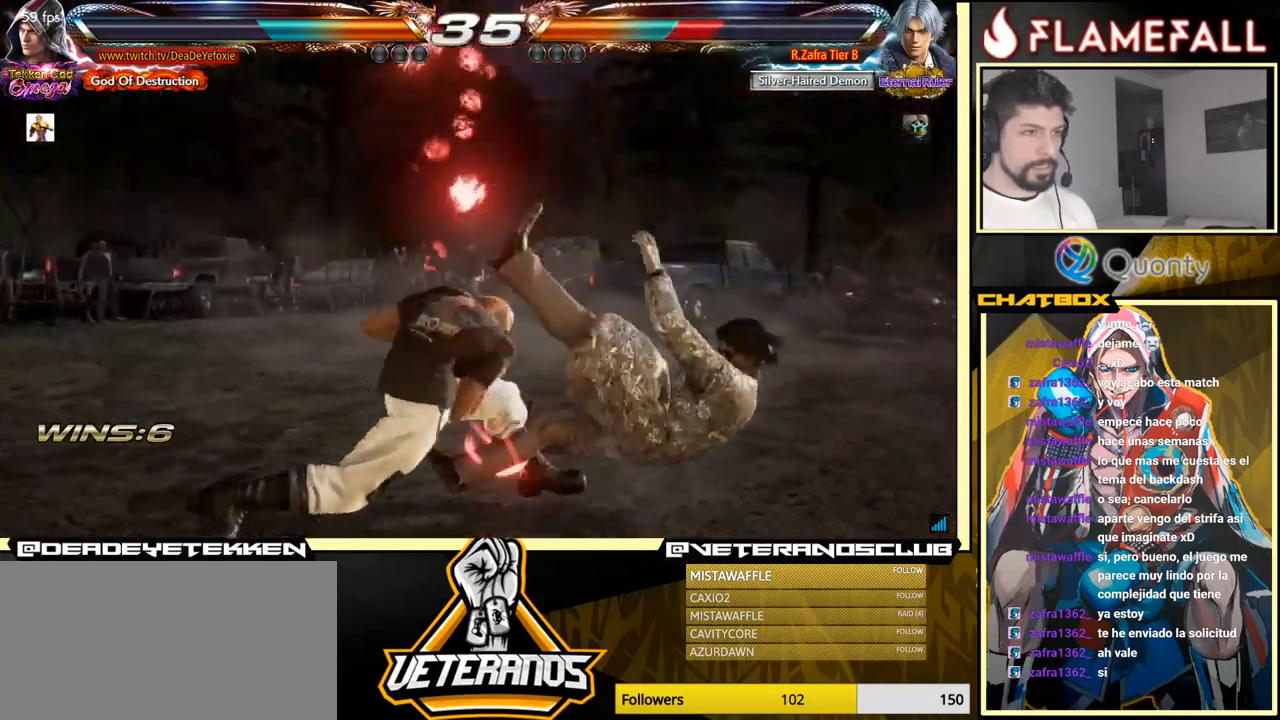
{"buttons": [], "left_stick": "center", "events": [[34, "left_stick", "center"], [150, "X", "up"]]}
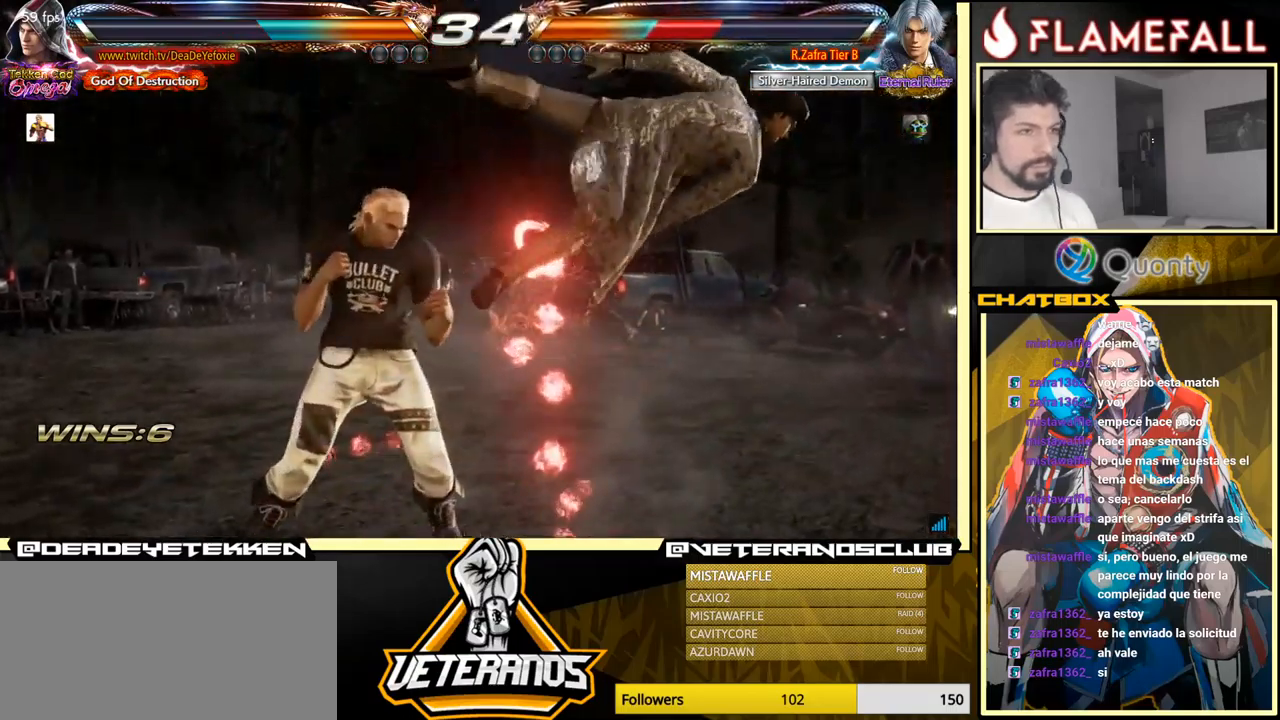
{"buttons": [], "left_stick": "left", "events": [[34, "left_stick", "down-right"], [84, "X", "down"], [134, "X", "up"], [184, "Y", "down"], [234, "left_stick", "center"], [267, "X", "down"], [267, "Y", "up"], [284, "left_stick", "left"], [300, "X", "up"], [367, "X", "down"], [417, "X", "up"]]}
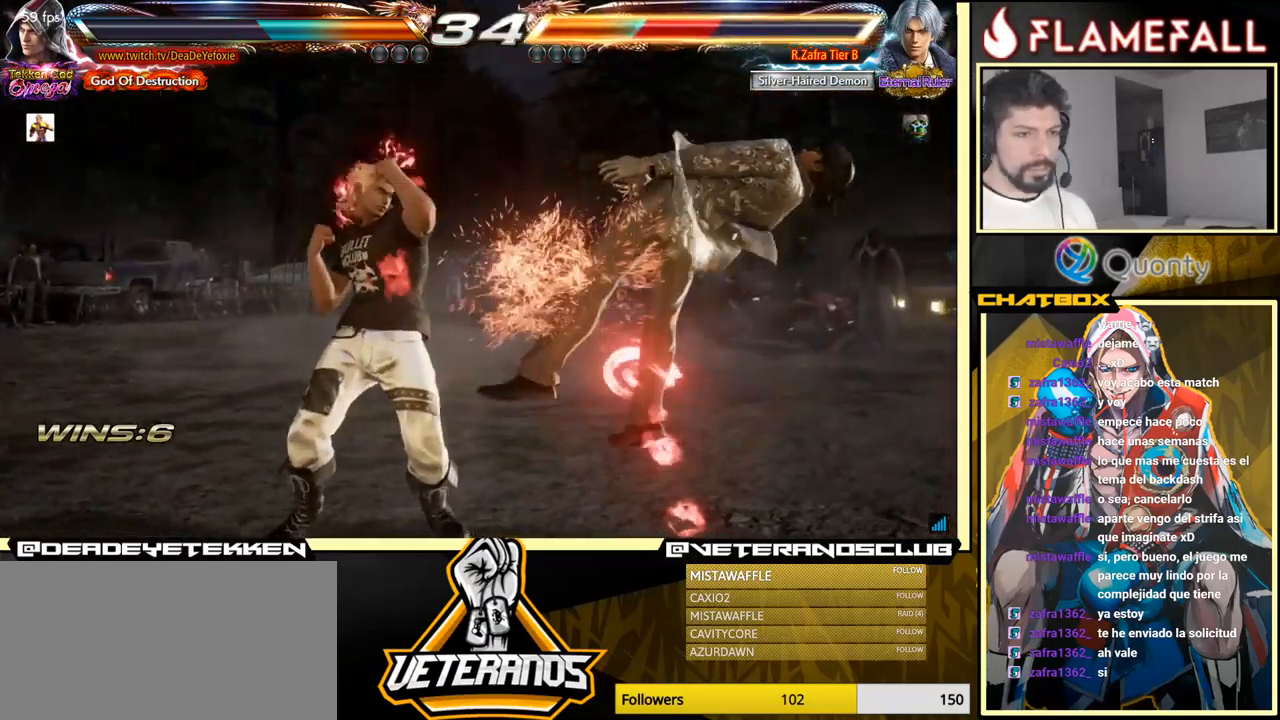
{"buttons": [], "left_stick": "center", "events": [[67, "X", "down"], [117, "X", "up"], [184, "X", "down"], [317, "X", "up"], [484, "left_stick", "center"]]}
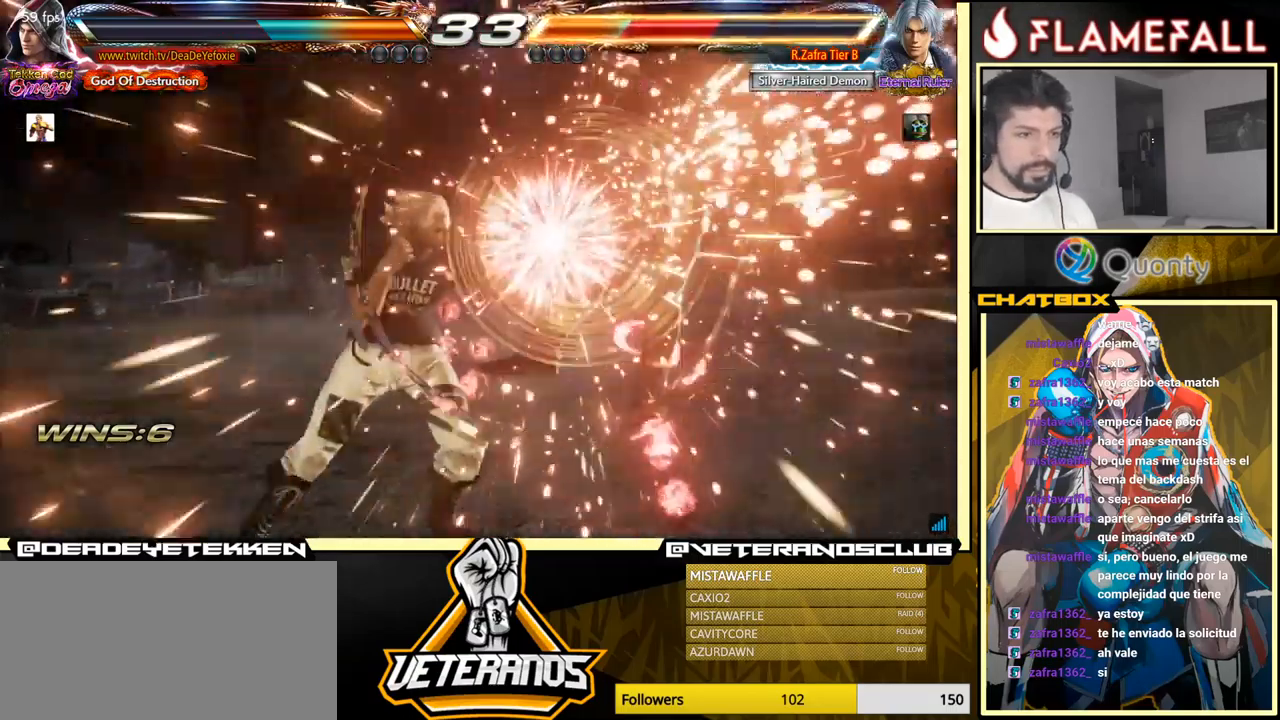
{"buttons": [], "left_stick": "down", "events": [[34, "left_stick", "down"], [84, "X", "down"], [150, "X", "up"], [217, "X", "down"], [267, "X", "up"], [317, "X", "down"], [350, "X", "up"], [417, "X", "down"], [450, "X", "up"]]}
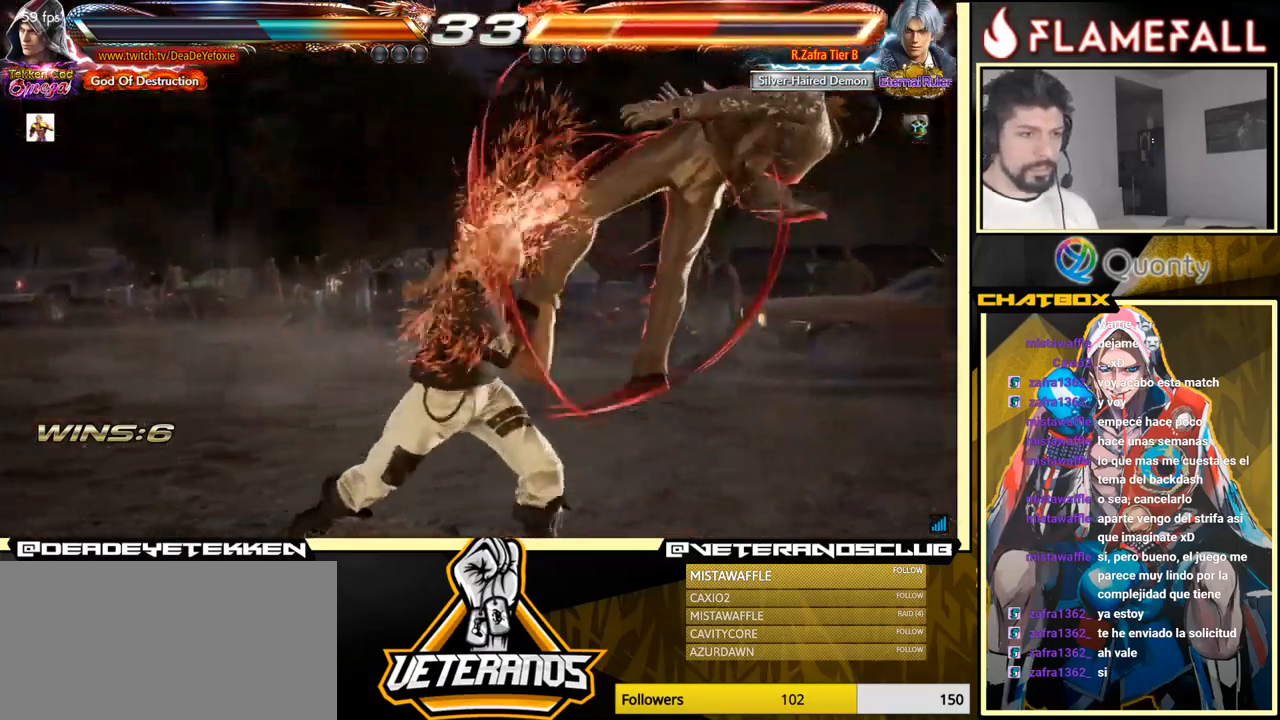
{"buttons": [], "left_stick": "right", "events": [[17, "X", "down"], [84, "left_stick", "center"], [117, "X", "up"], [367, "left_stick", "right"], [434, "left_stick", "center"], [501, "left_stick", "right"]]}